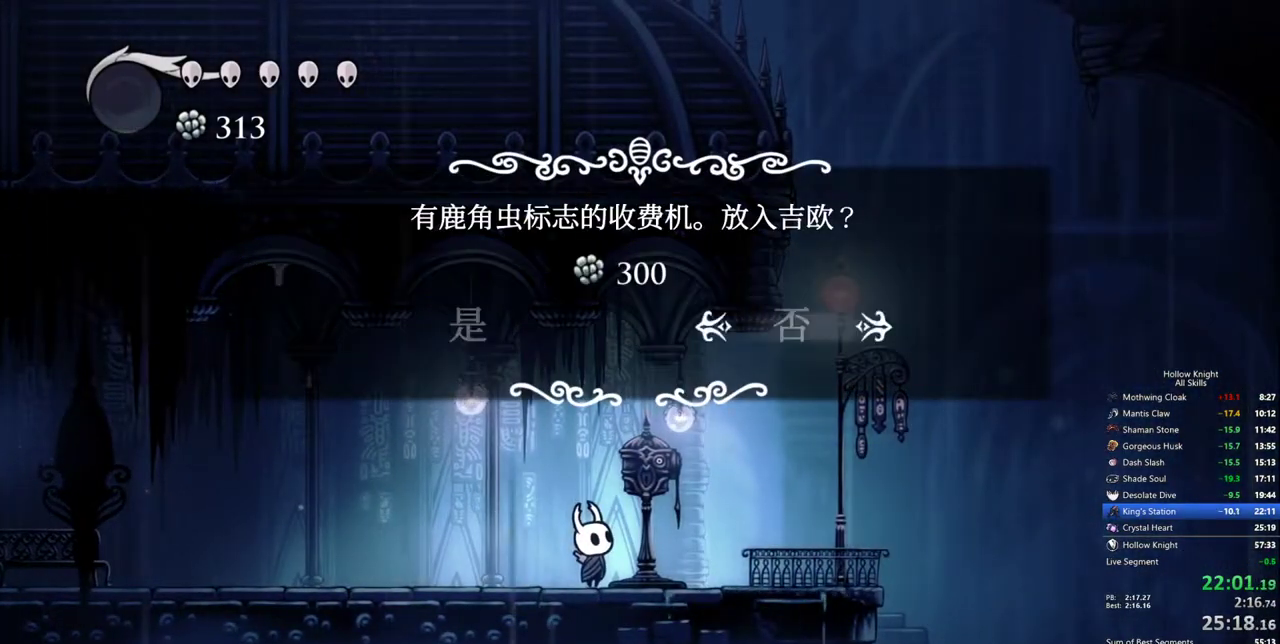
Gameplay with keyboard; each line is a JSON object with the keys held at the frame after it. "events" lists presses ("down") and releases ("up") of "cdash", "dash", "dnail", "down", "heal", "inv", "jump", "left", "nail", "right", "spell" and "up" between this image and that frame as [ms after this image, input, new state], when the widget could be followed in between. No other keys are recorded. Mouse input is not recorded. Key names are as the overlay labels them; some are game actions (e.g. jump) rather than physical keys.
{"keys": [], "events": [[200, "left", "down"], [283, "jump", "down"], [283, "left", "up"], [383, "jump", "up"]]}
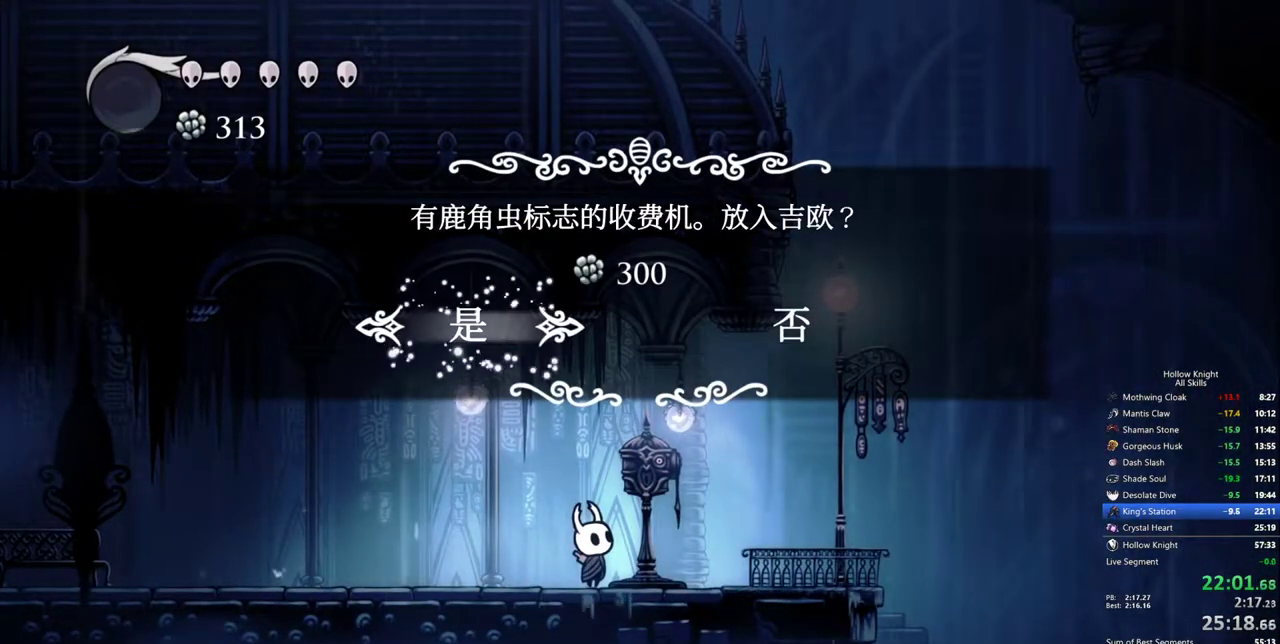
{"keys": ["down"], "events": [[300, "down", "down"]]}
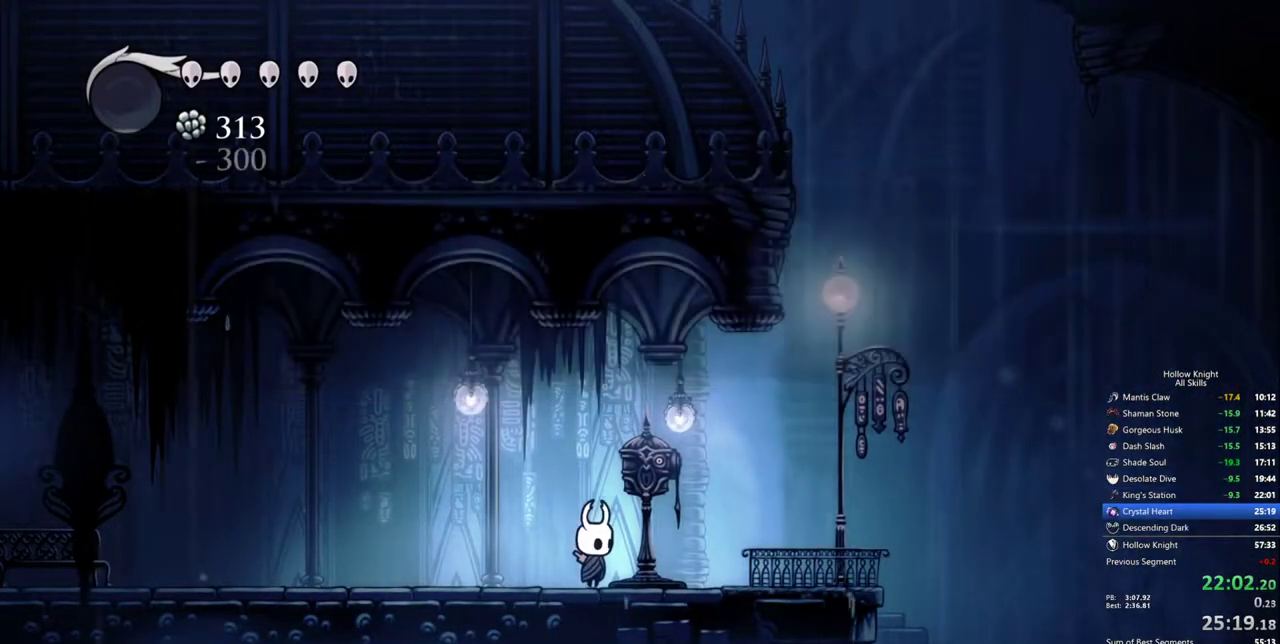
{"keys": ["down"], "events": []}
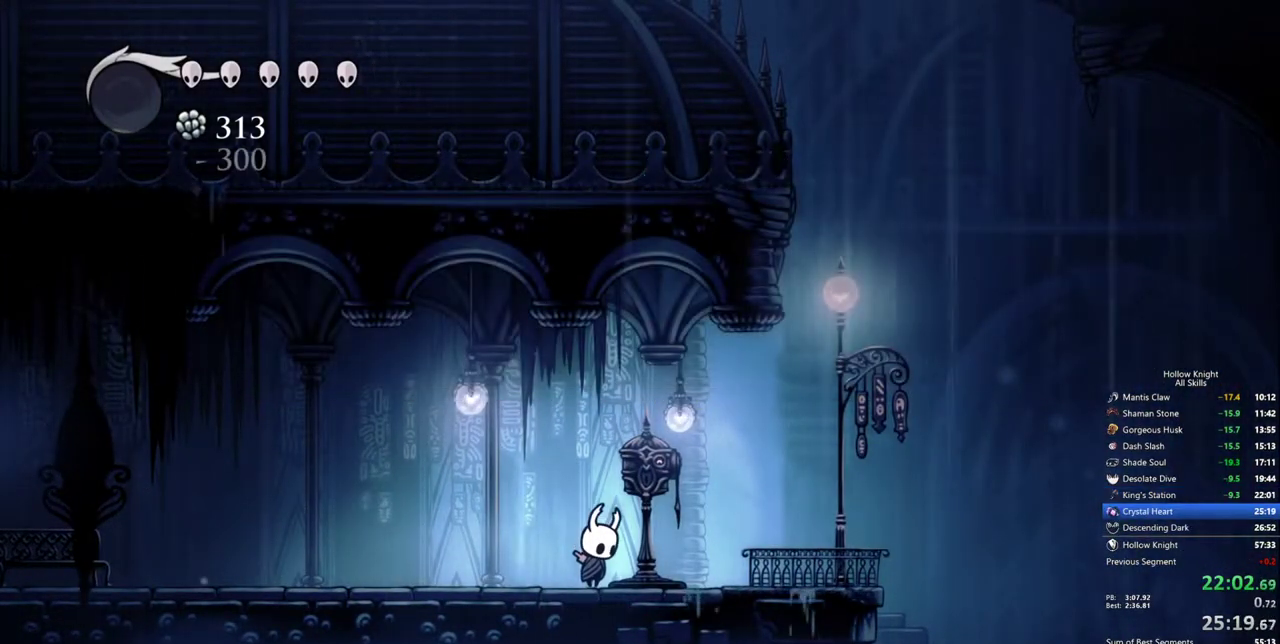
{"keys": ["down"], "events": [[150, "down", "up"], [250, "down", "down"]]}
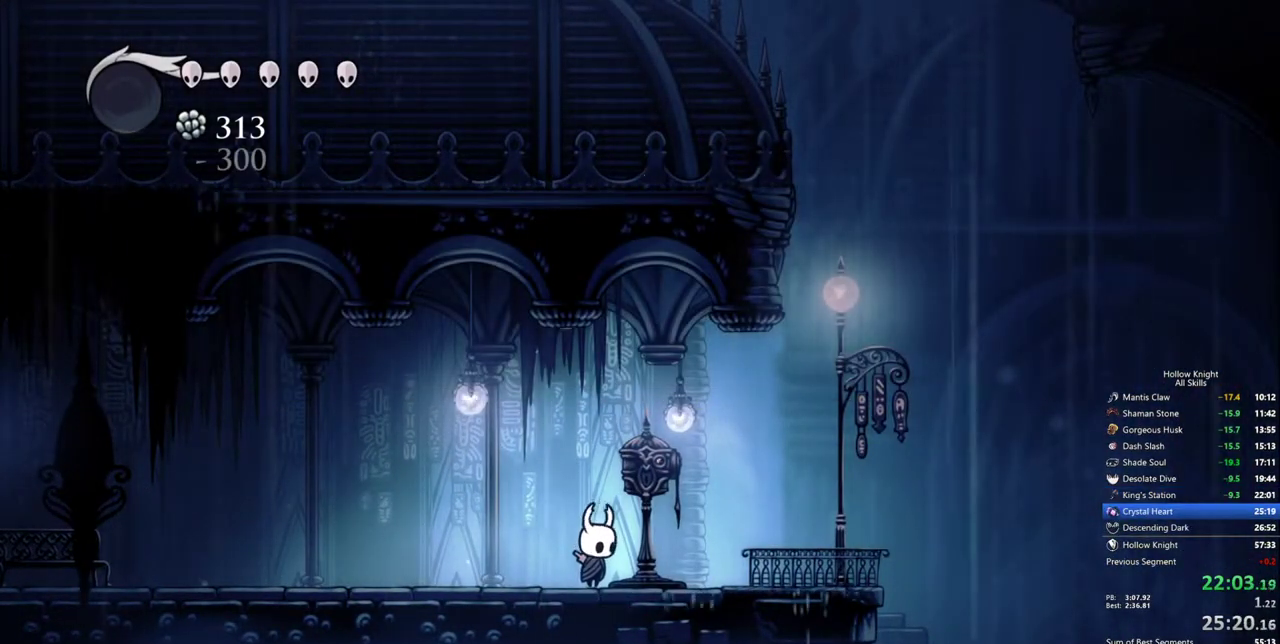
{"keys": ["down"], "events": []}
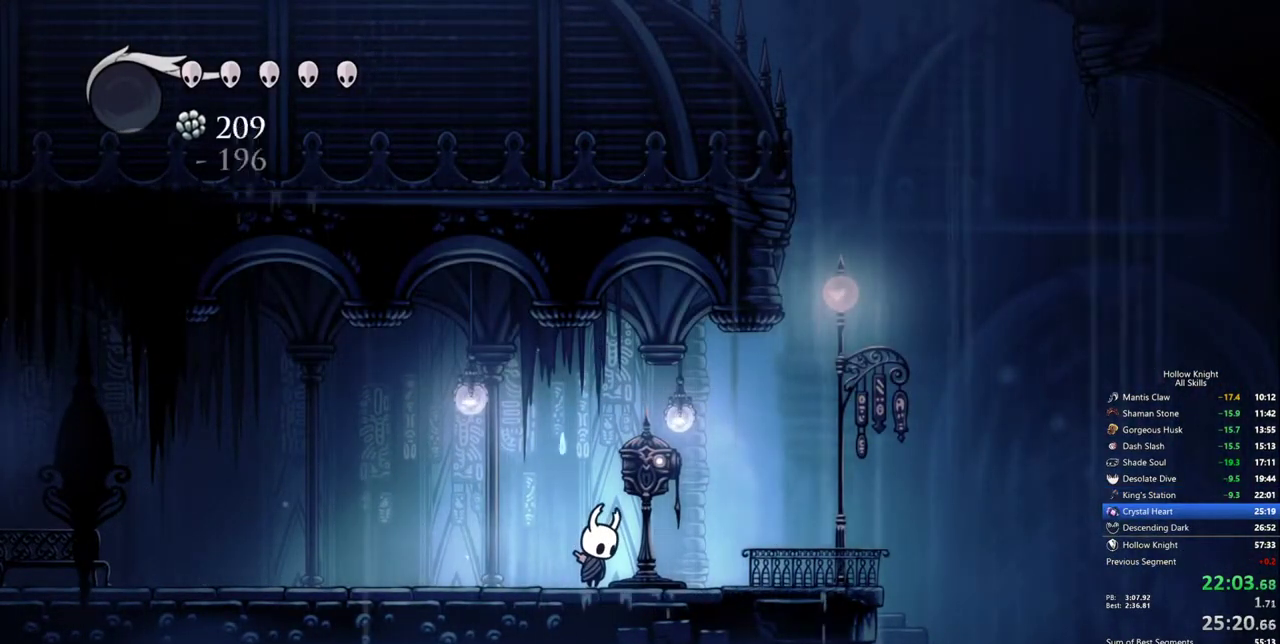
{"keys": ["down"], "events": []}
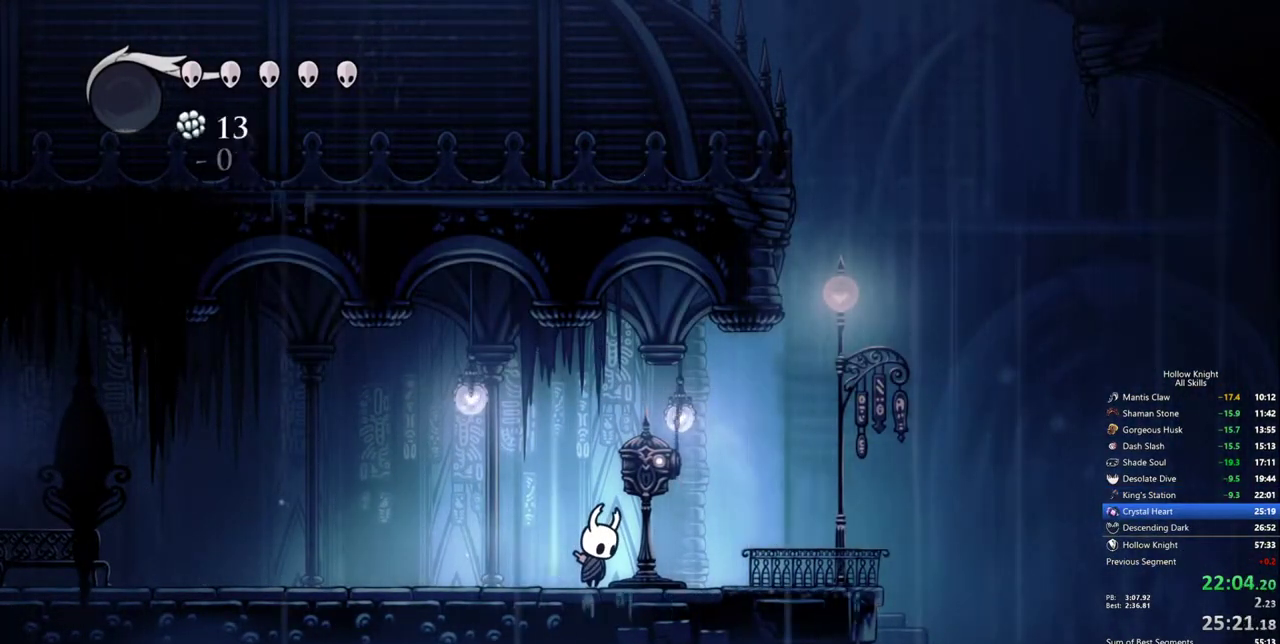
{"keys": ["down"], "events": []}
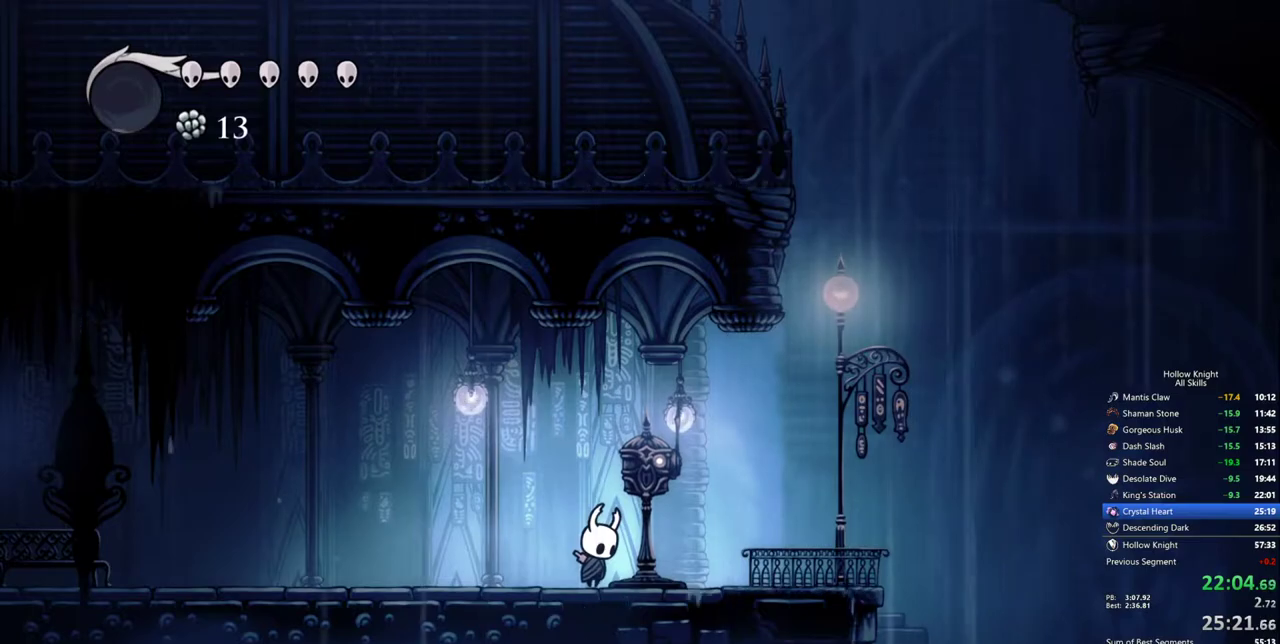
{"keys": ["down"], "events": []}
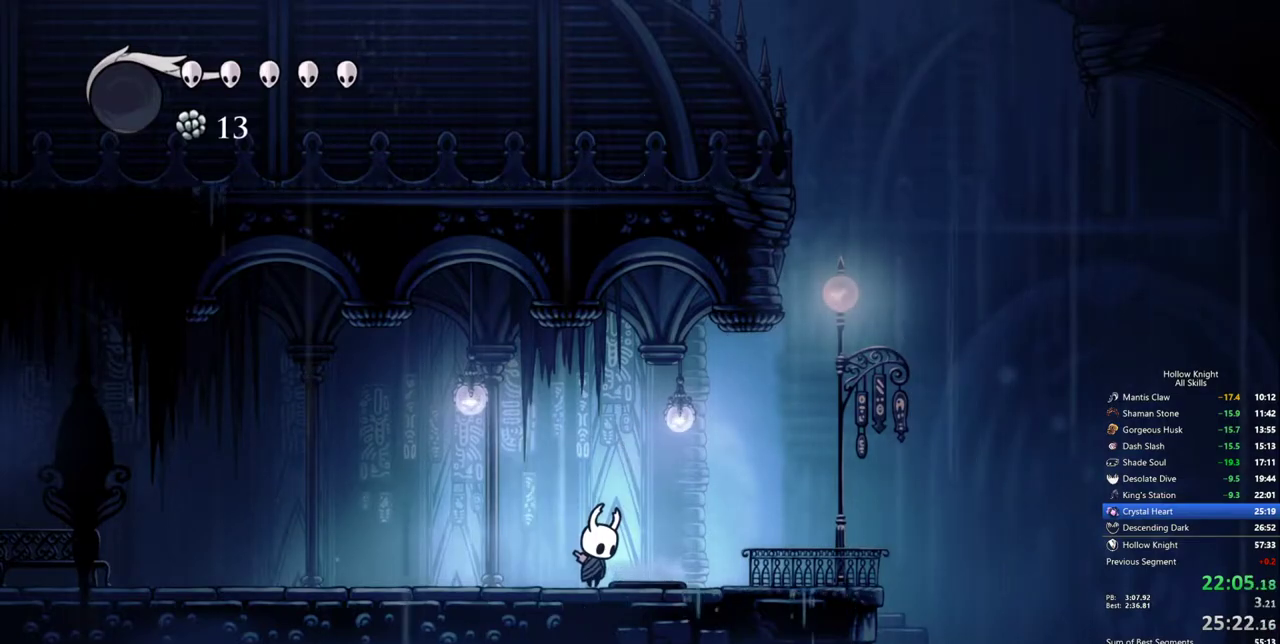
{"keys": ["nail", "up"], "events": [[33, "down", "up"], [33, "right", "down"], [183, "right", "up"], [183, "up", "down"], [467, "nail", "down"]]}
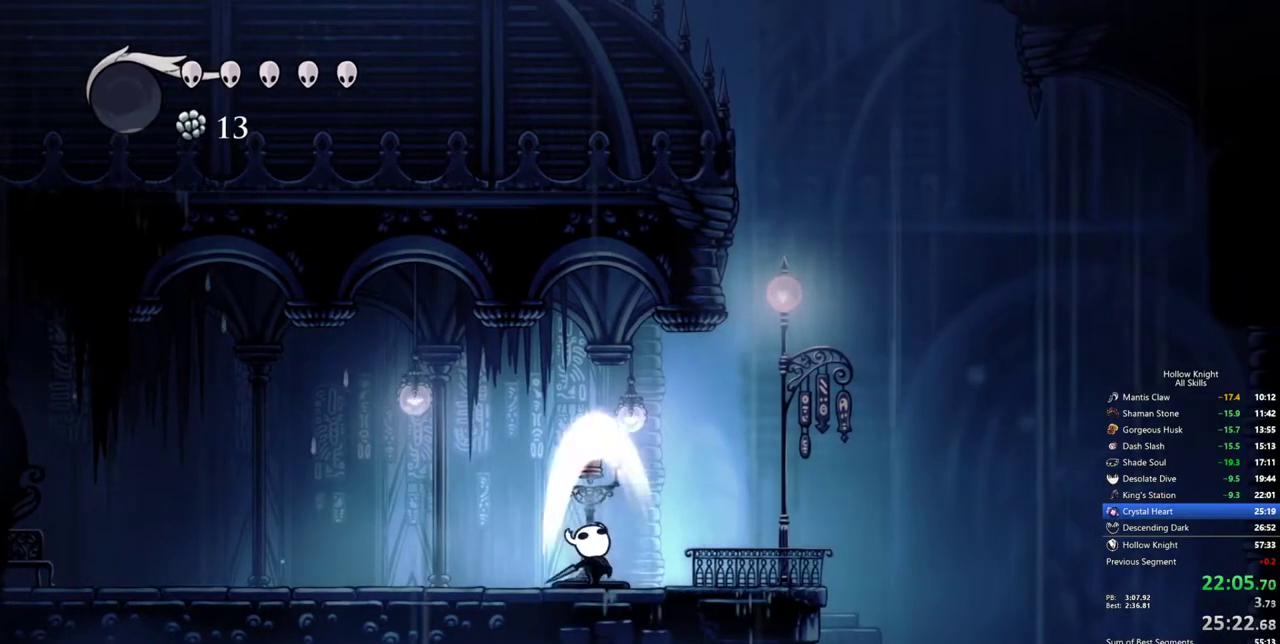
{"keys": ["right"], "events": [[50, "nail", "up"], [333, "right", "down"], [383, "up", "up"]]}
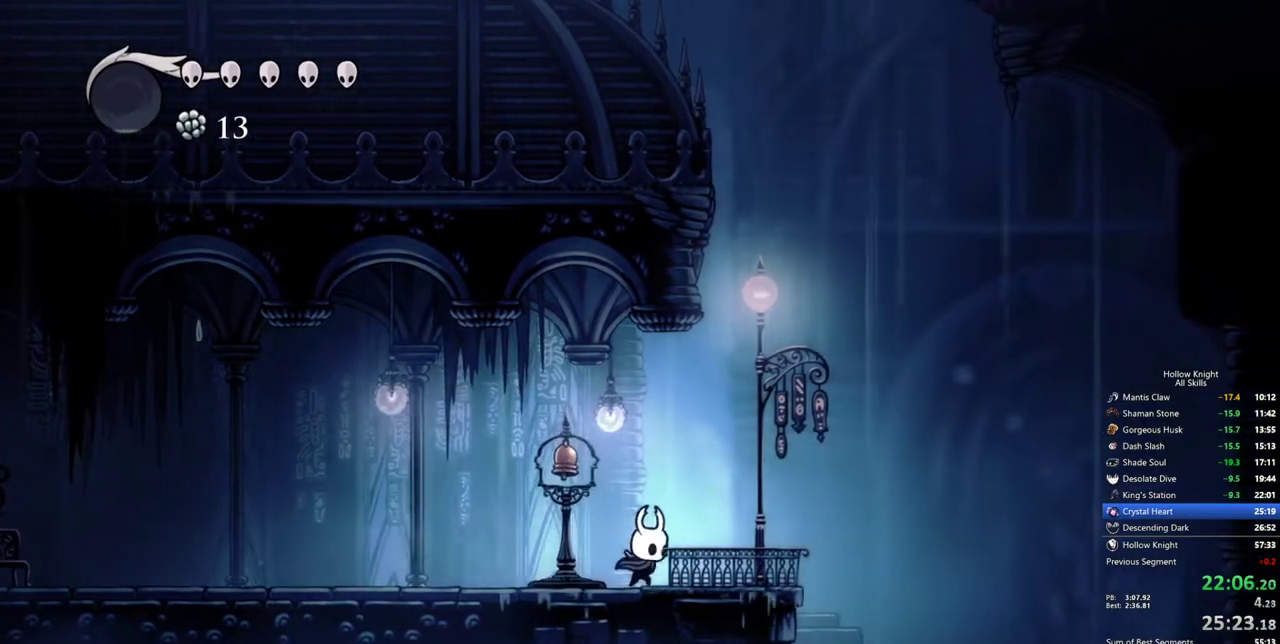
{"keys": ["nail", "up"], "events": [[350, "right", "up"], [400, "up", "down"], [450, "nail", "down"]]}
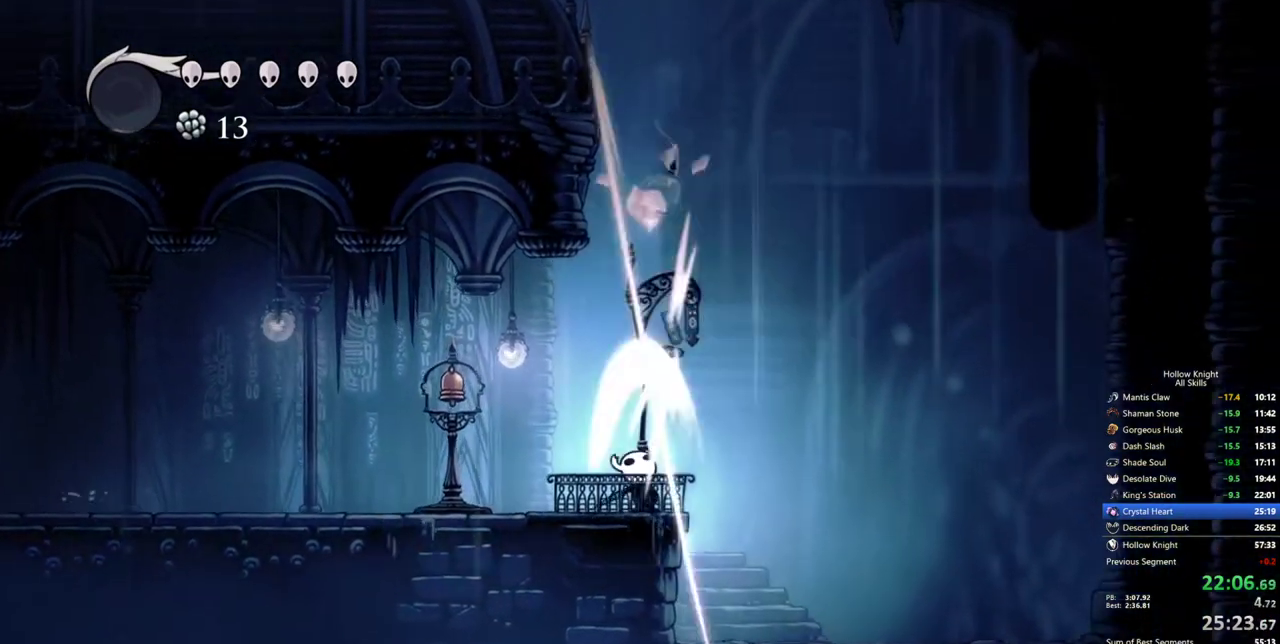
{"keys": ["left"], "events": [[33, "nail", "up"], [83, "up", "up"], [467, "left", "down"]]}
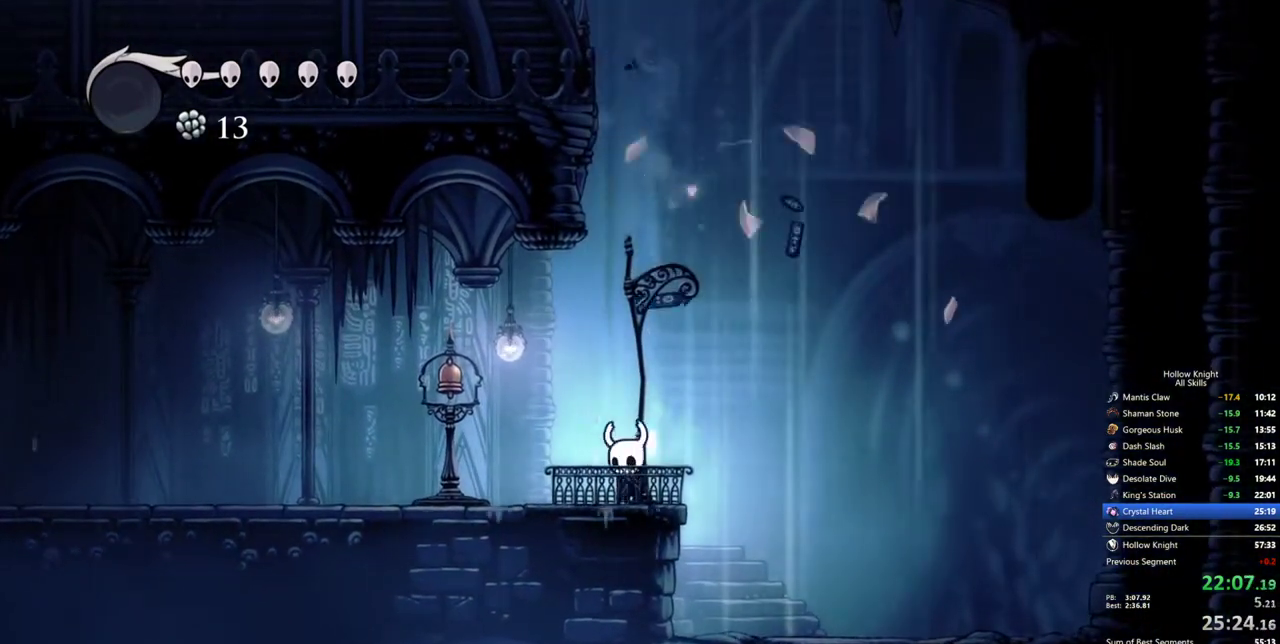
{"keys": [], "events": [[50, "left", "up"]]}
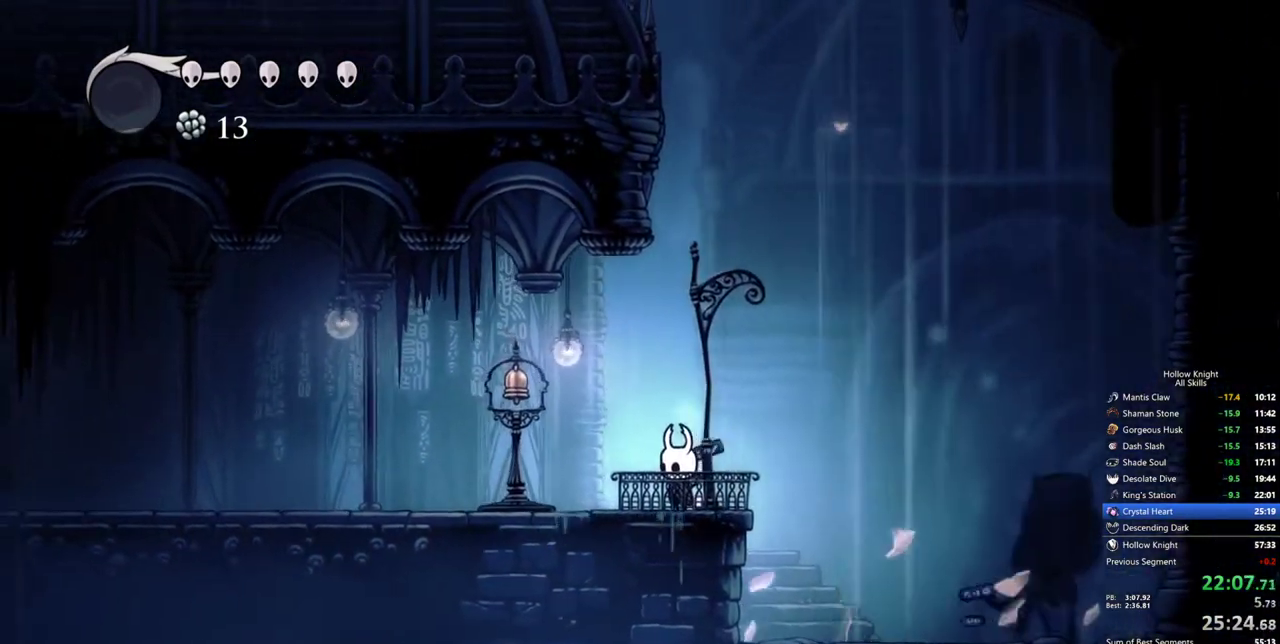
{"keys": [], "events": [[300, "right", "down"], [350, "right", "up"]]}
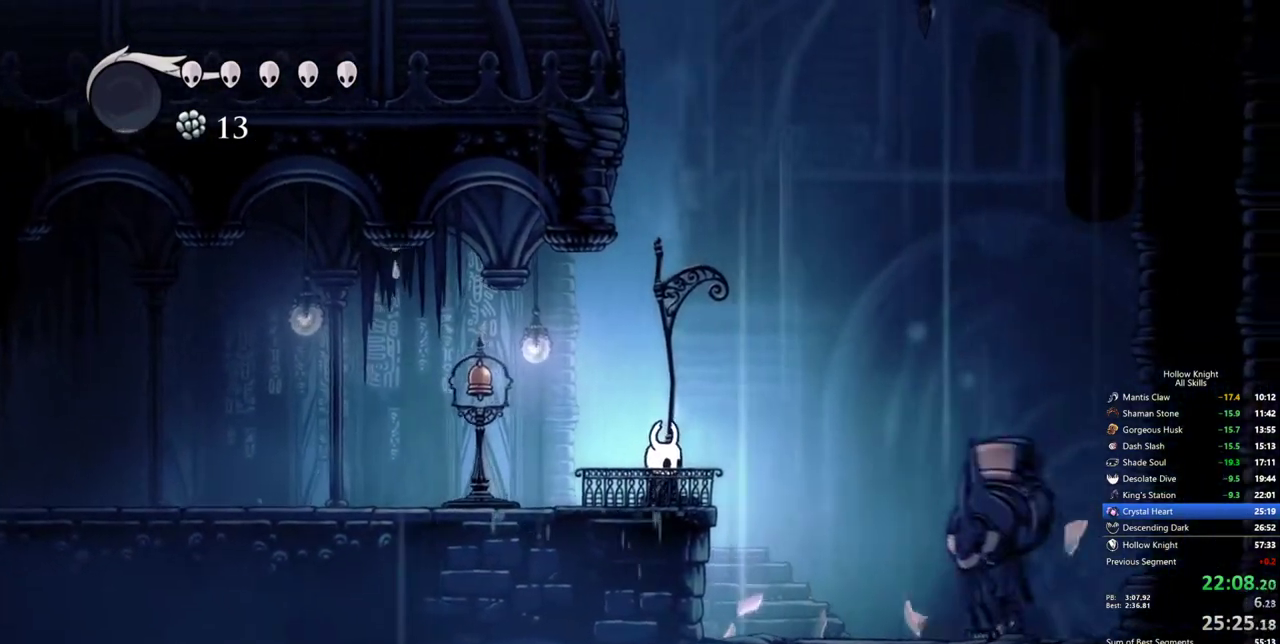
{"keys": ["down"], "events": [[183, "down", "down"], [233, "down", "up"], [317, "down", "down"], [417, "down", "up"], [467, "down", "down"]]}
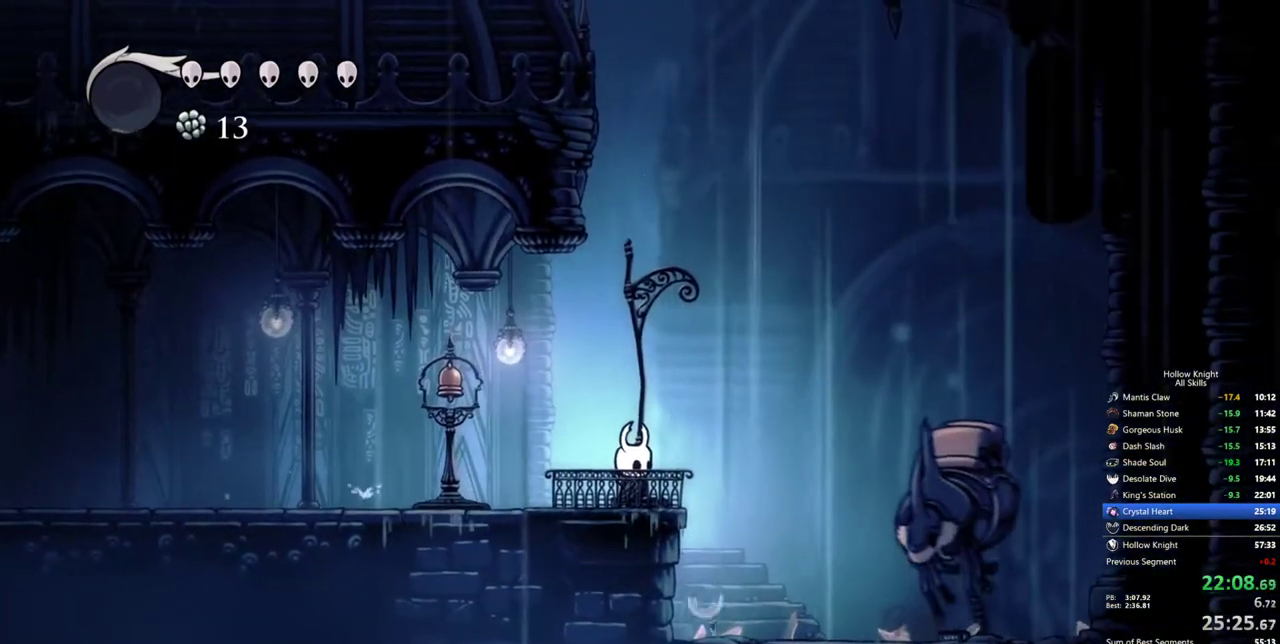
{"keys": ["down"], "events": [[50, "down", "up"], [150, "down", "down"], [200, "down", "up"], [283, "down", "down"], [383, "down", "up"], [433, "down", "down"]]}
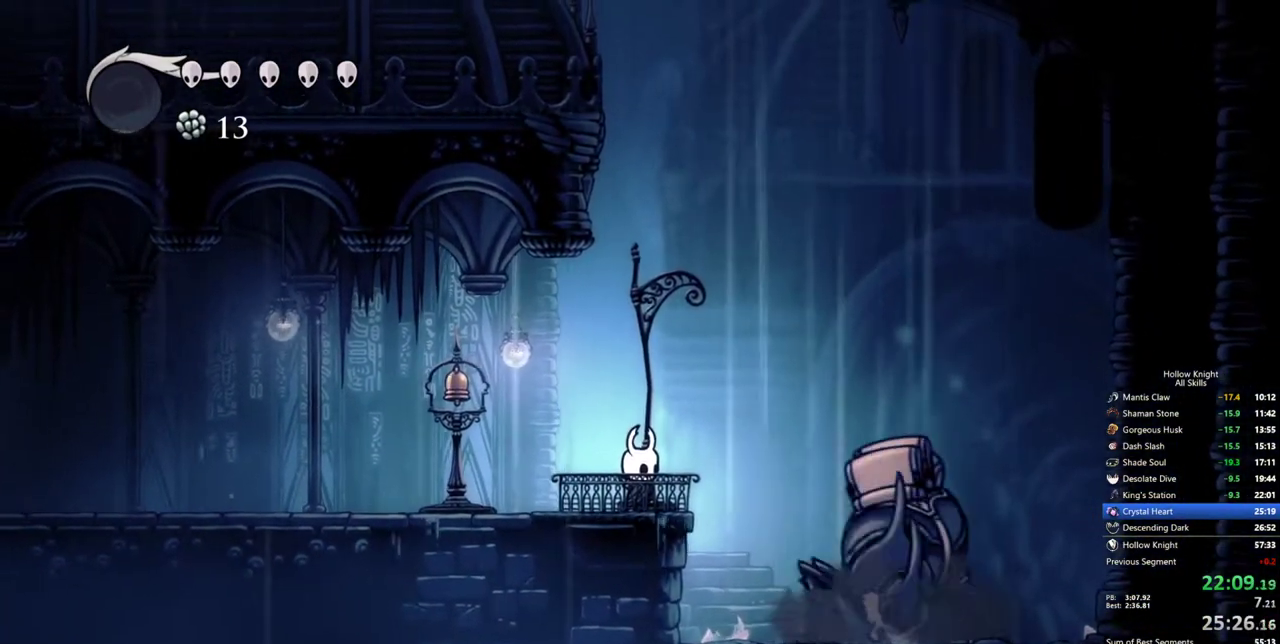
{"keys": [], "events": [[33, "down", "up"], [67, "down", "down"], [167, "down", "up"], [267, "down", "down"], [300, "down", "up"], [400, "down", "down"], [500, "down", "up"]]}
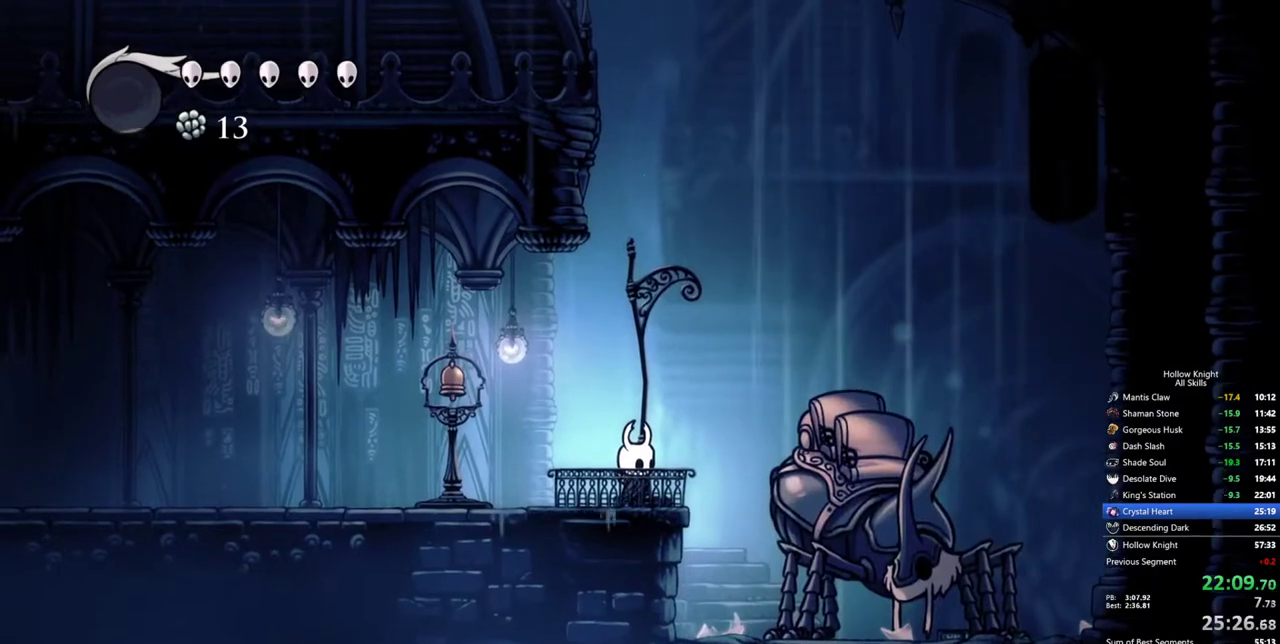
{"keys": ["down"], "events": [[50, "down", "down"], [133, "down", "up"], [233, "down", "down"], [283, "down", "up"], [367, "down", "down"], [417, "down", "up"], [467, "down", "down"]]}
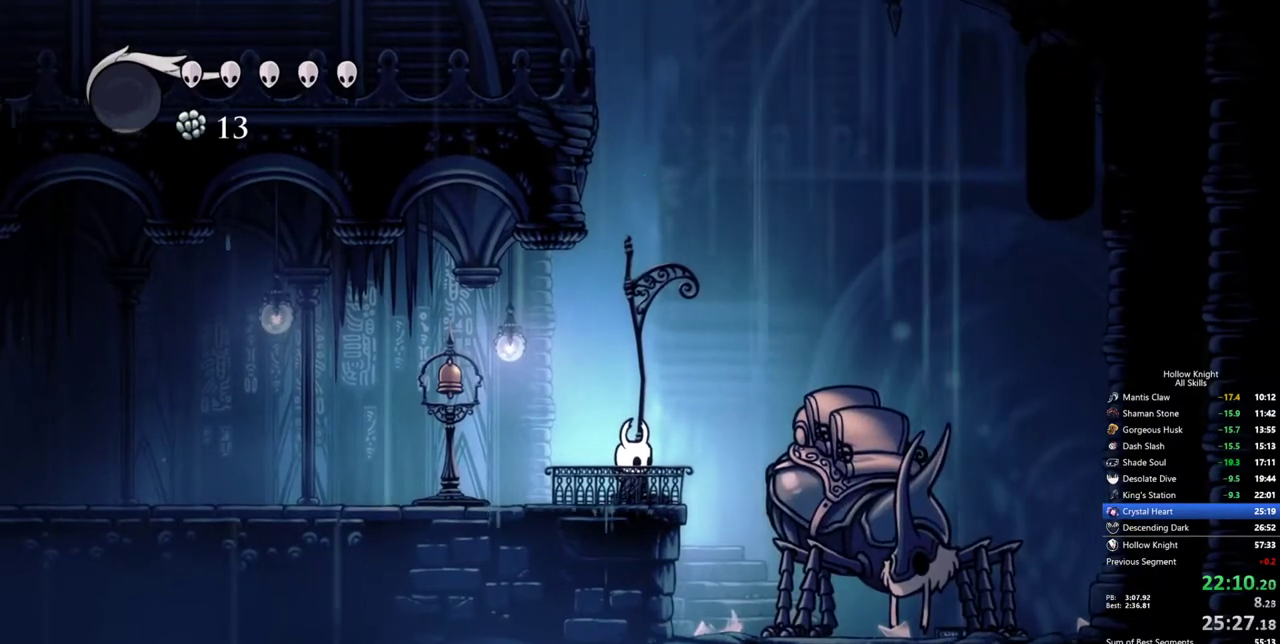
{"keys": ["heal", "jump"], "events": [[50, "down", "up"], [100, "down", "down"], [150, "down", "up"], [200, "down", "down"], [383, "down", "up"], [383, "nail", "down"], [433, "heal", "down"], [433, "jump", "down"], [483, "nail", "up"]]}
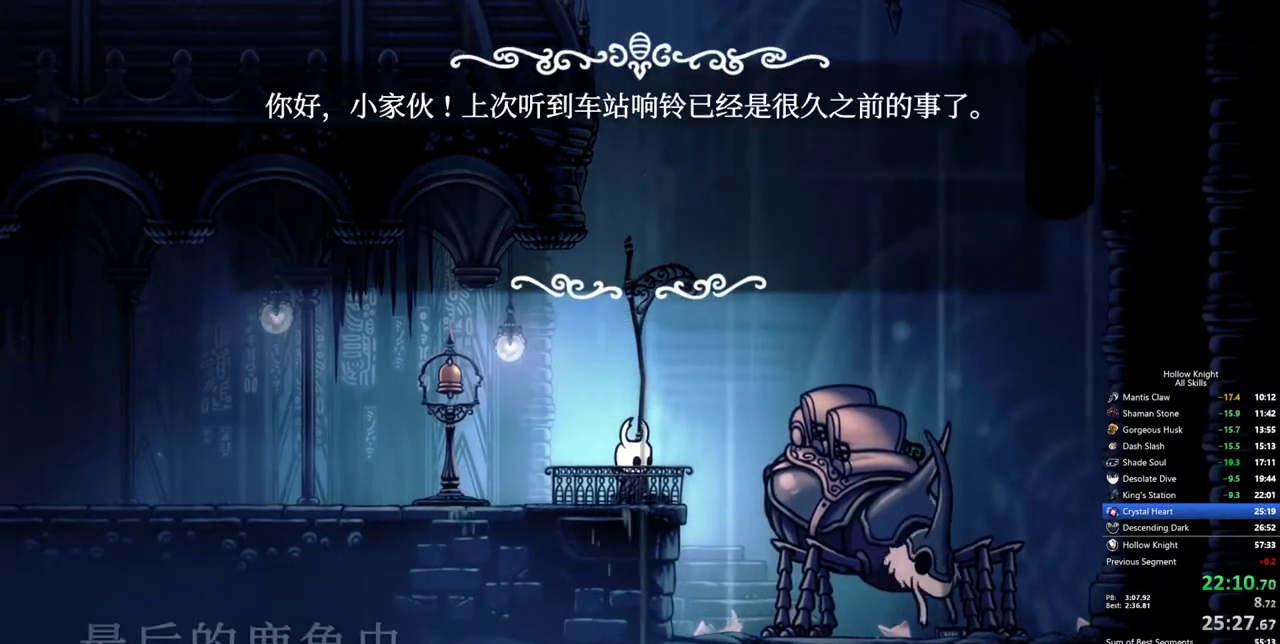
{"keys": ["nail"], "events": [[17, "heal", "up"], [17, "nail", "down"], [67, "heal", "down"], [67, "jump", "up"], [167, "jump", "down"], [217, "nail", "up"], [250, "heal", "up"], [250, "jump", "up"], [250, "nail", "down"], [300, "heal", "down"], [300, "jump", "down"], [400, "heal", "up"], [400, "jump", "up"], [400, "nail", "up"], [450, "heal", "down"], [450, "jump", "down"], [450, "nail", "down"], [500, "heal", "up"], [500, "jump", "up"]]}
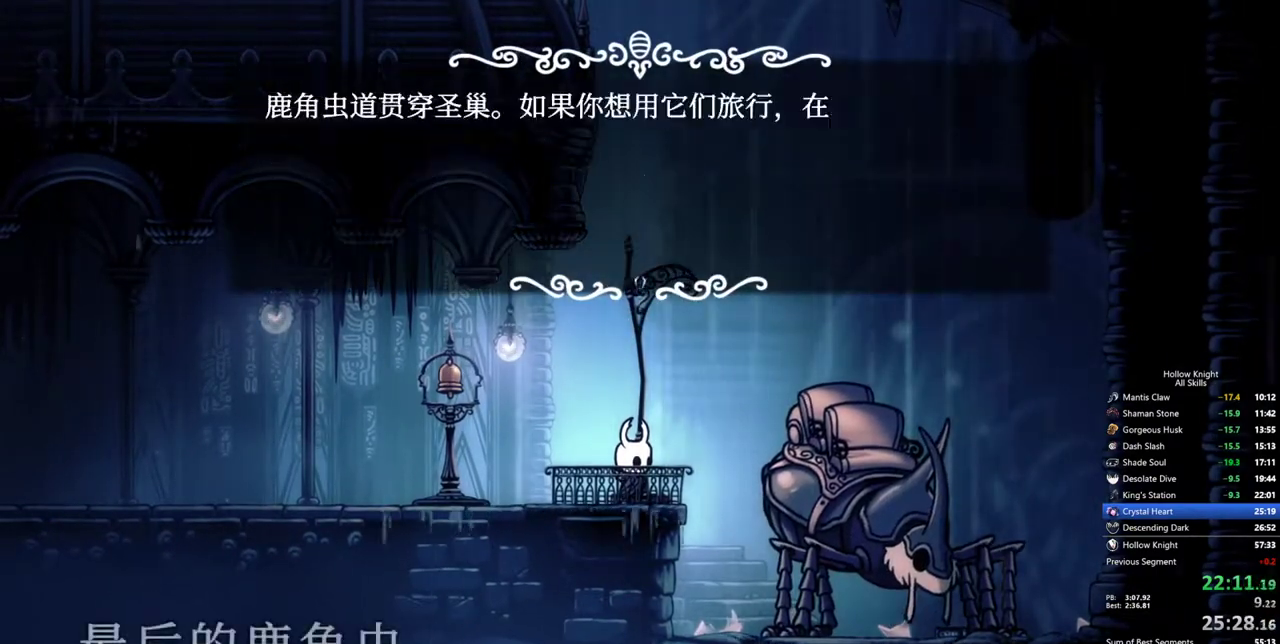
{"keys": ["heal", "jump"], "events": [[33, "jump", "down"], [83, "heal", "down"], [133, "heal", "up"], [133, "jump", "up"], [133, "nail", "up"], [183, "heal", "down"], [183, "nail", "down"], [267, "heal", "up"], [367, "jump", "down"], [367, "nail", "up"], [417, "heal", "down"], [417, "jump", "up"], [417, "nail", "down"], [467, "jump", "down"], [467, "nail", "up"]]}
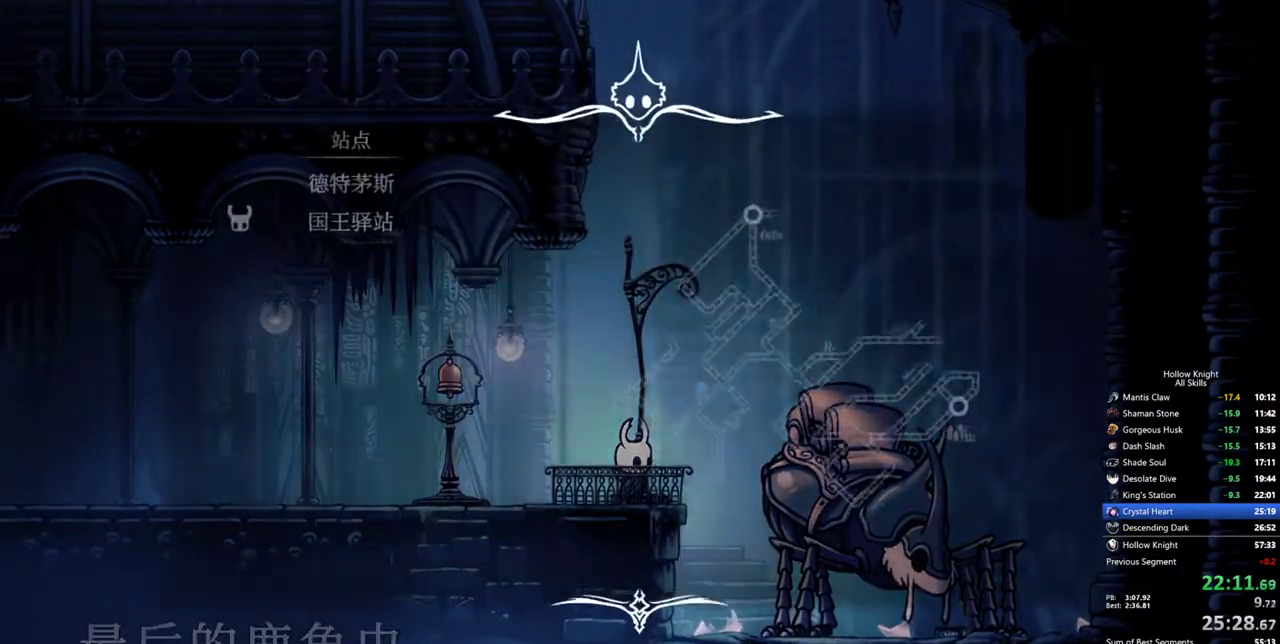
{"keys": [], "events": [[17, "heal", "up"], [17, "nail", "down"], [50, "heal", "down"], [50, "nail", "up"], [100, "jump", "up"], [150, "heal", "up"]]}
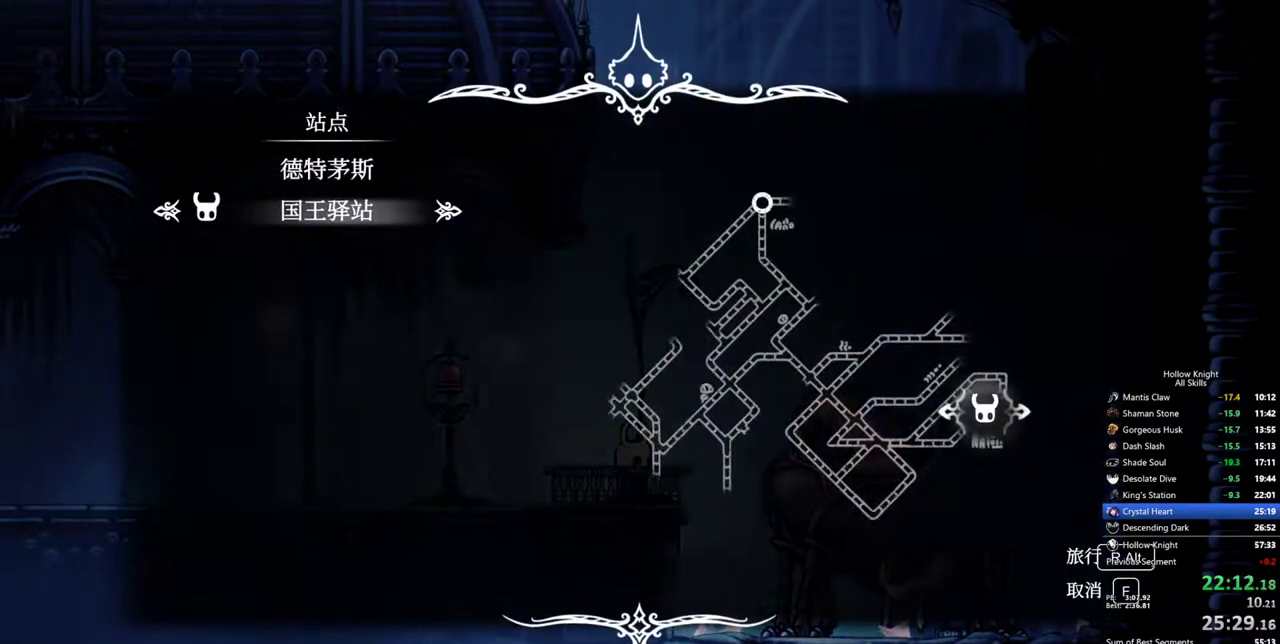
{"keys": ["jump"], "events": [[67, "up", "down"], [167, "jump", "down"], [167, "up", "up"], [267, "jump", "up"], [350, "jump", "down"], [400, "jump", "up"], [500, "jump", "down"]]}
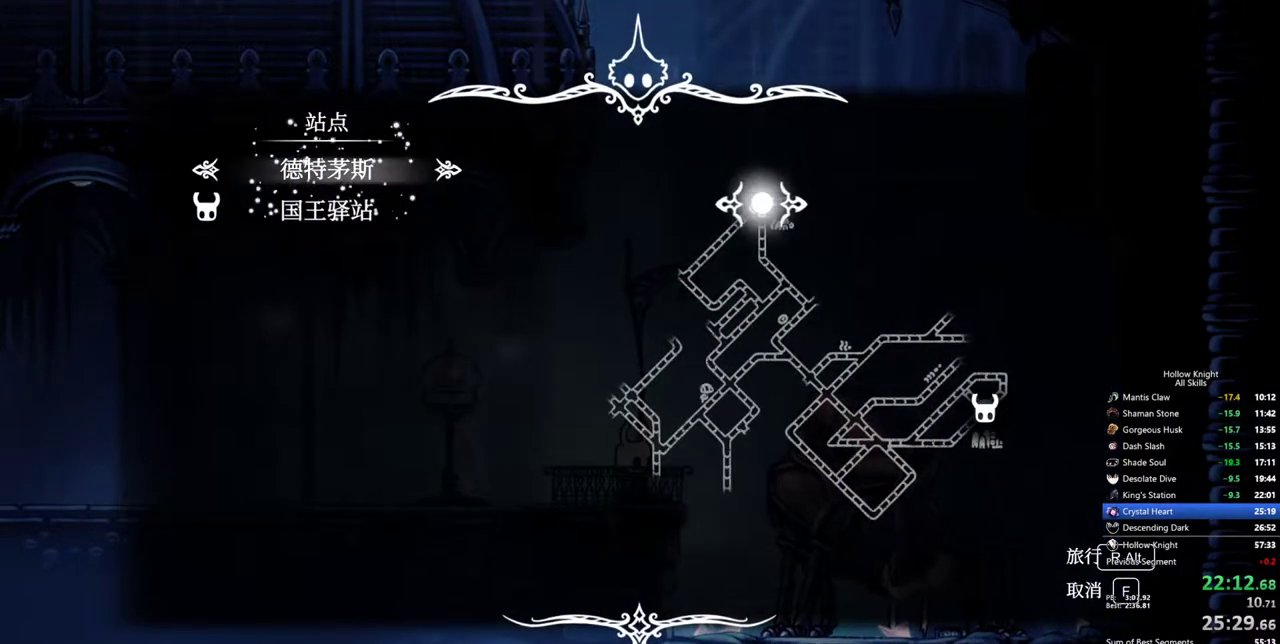
{"keys": [], "events": [[83, "jump", "up"]]}
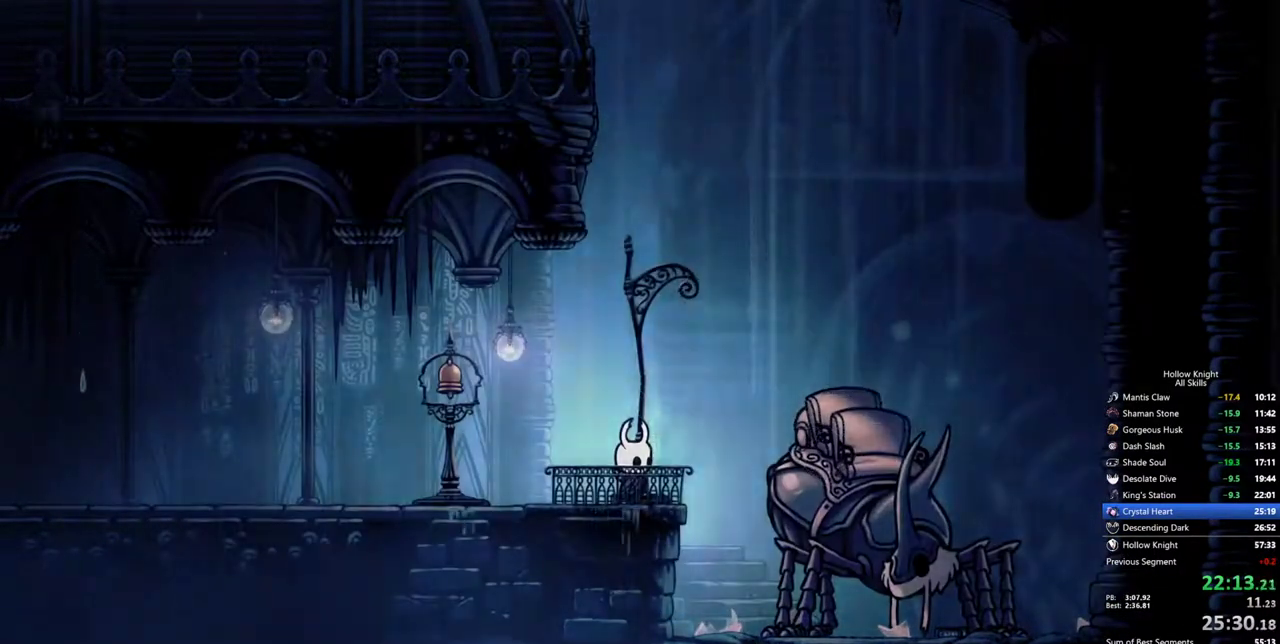
{"keys": [], "events": []}
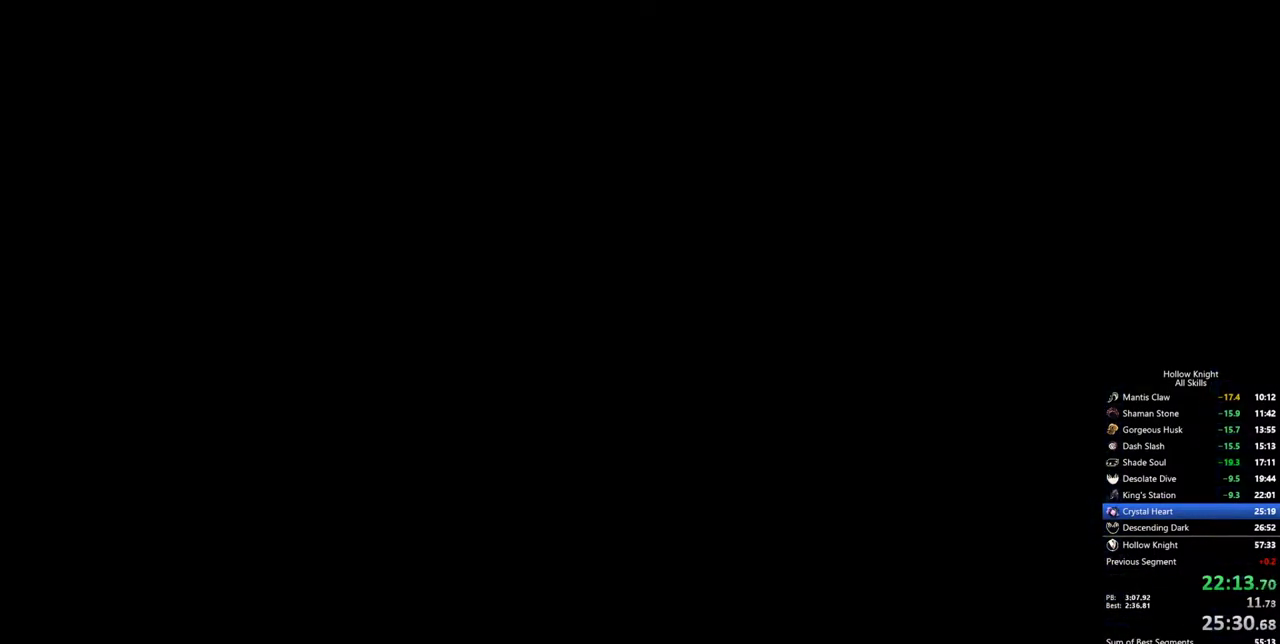
{"keys": [], "events": []}
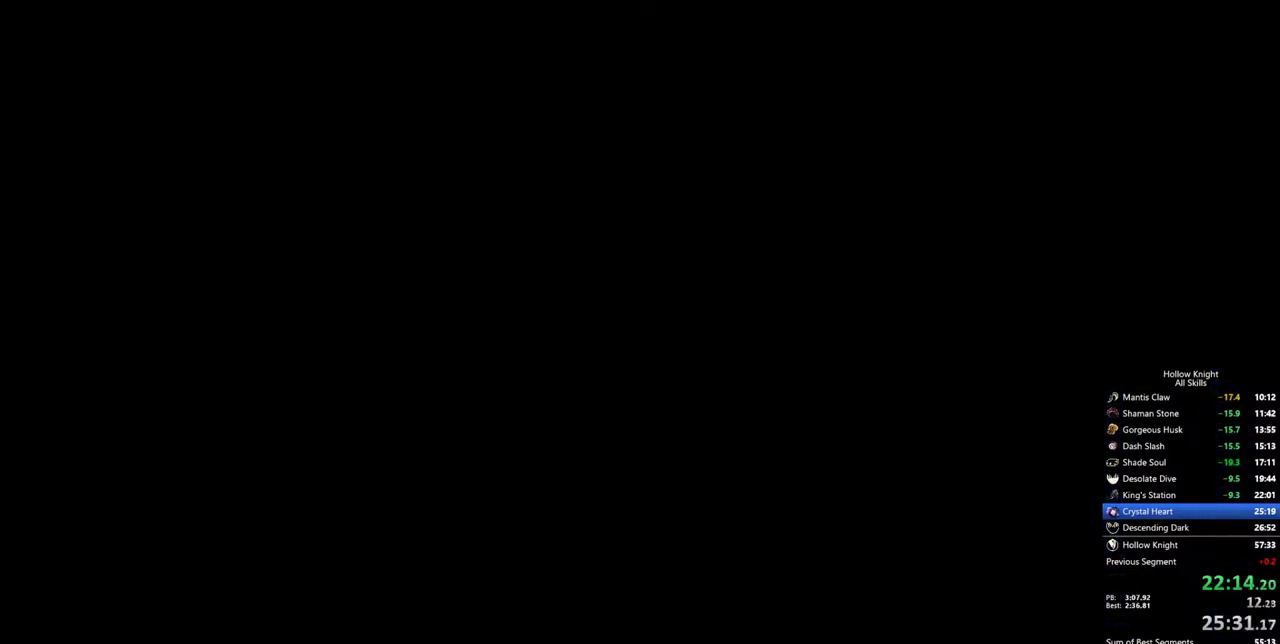
{"keys": [], "events": []}
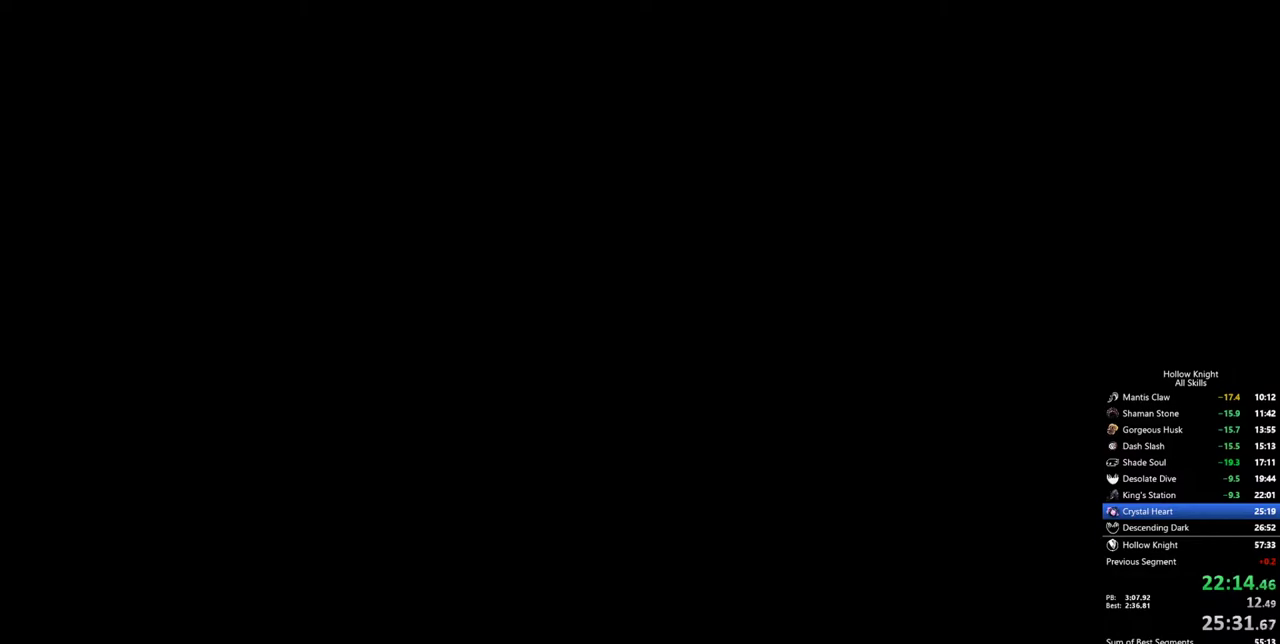
{"keys": [], "events": []}
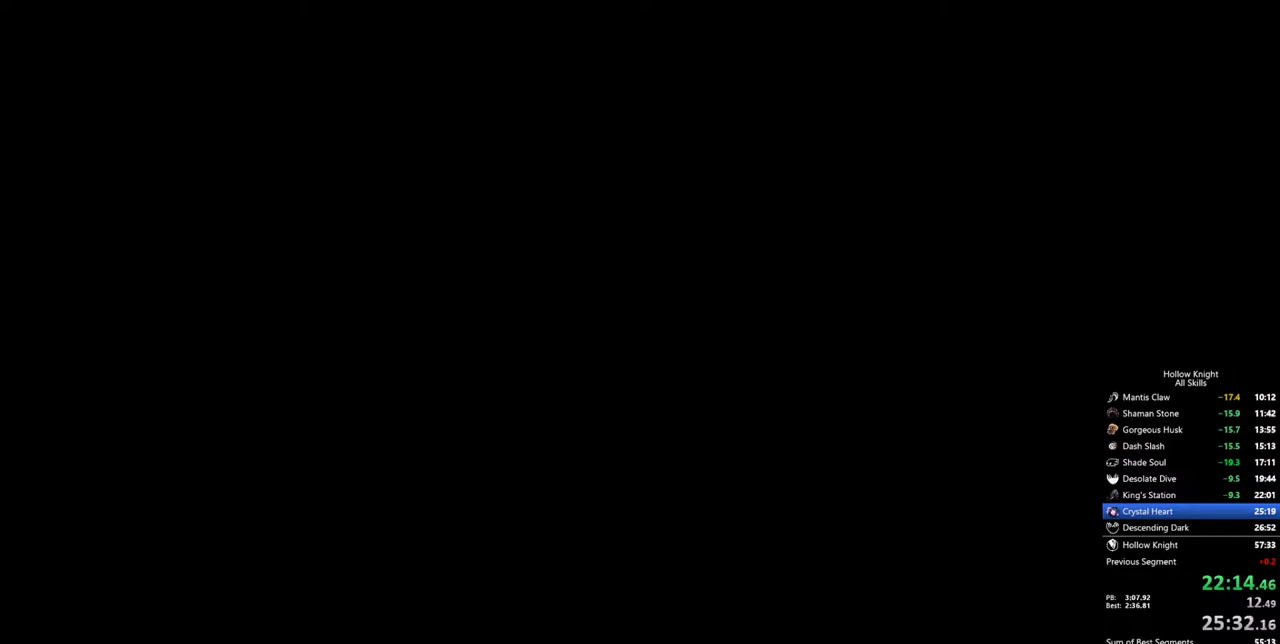
{"keys": ["jump"], "events": [[500, "jump", "down"]]}
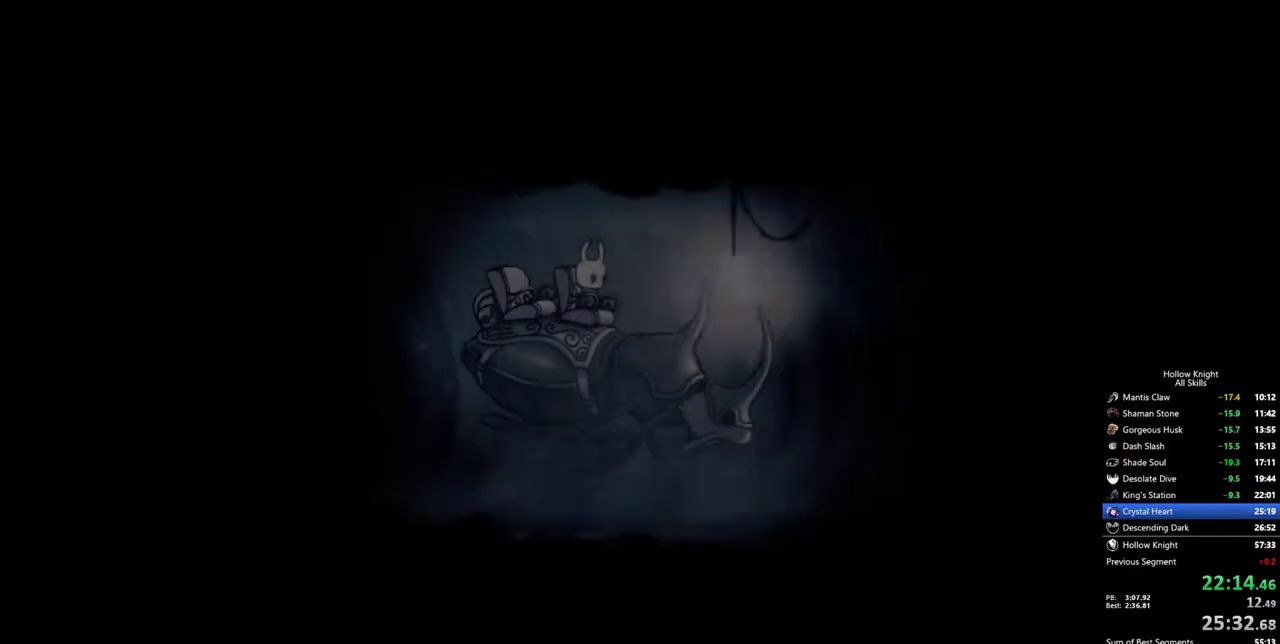
{"keys": [], "events": [[33, "jump", "up"], [133, "jump", "down"], [183, "jump", "up"], [233, "jump", "down"], [317, "jump", "up"], [367, "jump", "down"], [467, "jump", "up"]]}
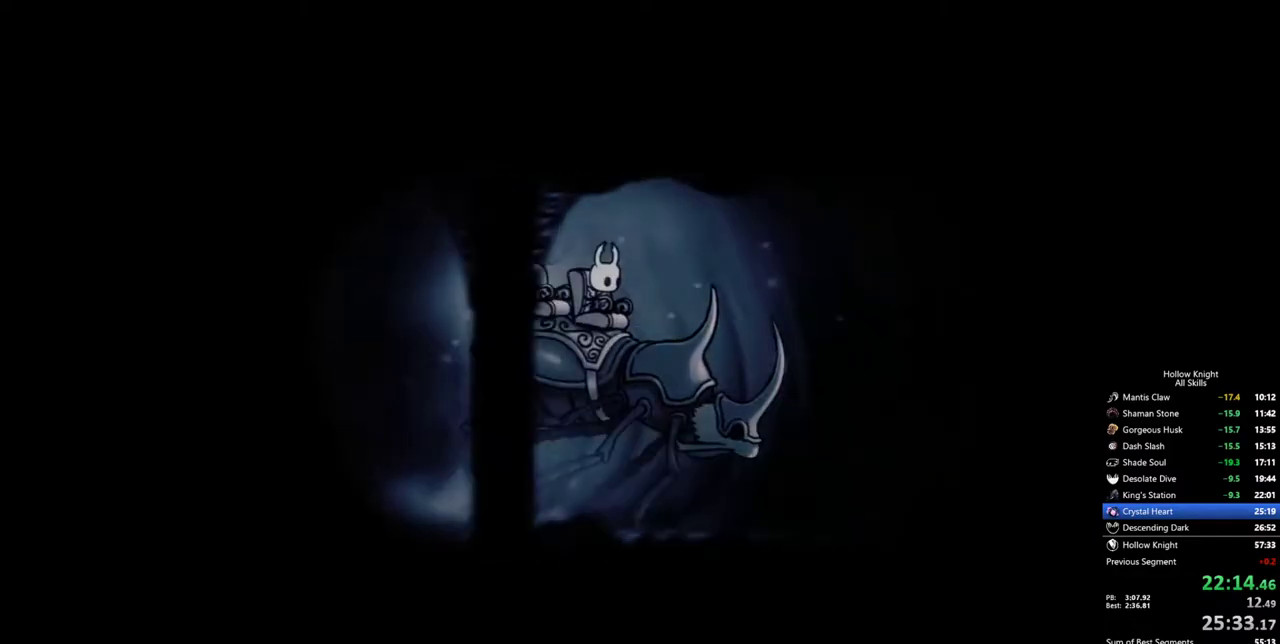
{"keys": [], "events": [[17, "jump", "down"], [100, "jump", "up"], [150, "jump", "down"], [250, "jump", "up"], [283, "jump", "down"], [333, "jump", "up"], [433, "jump", "down"], [483, "jump", "up"]]}